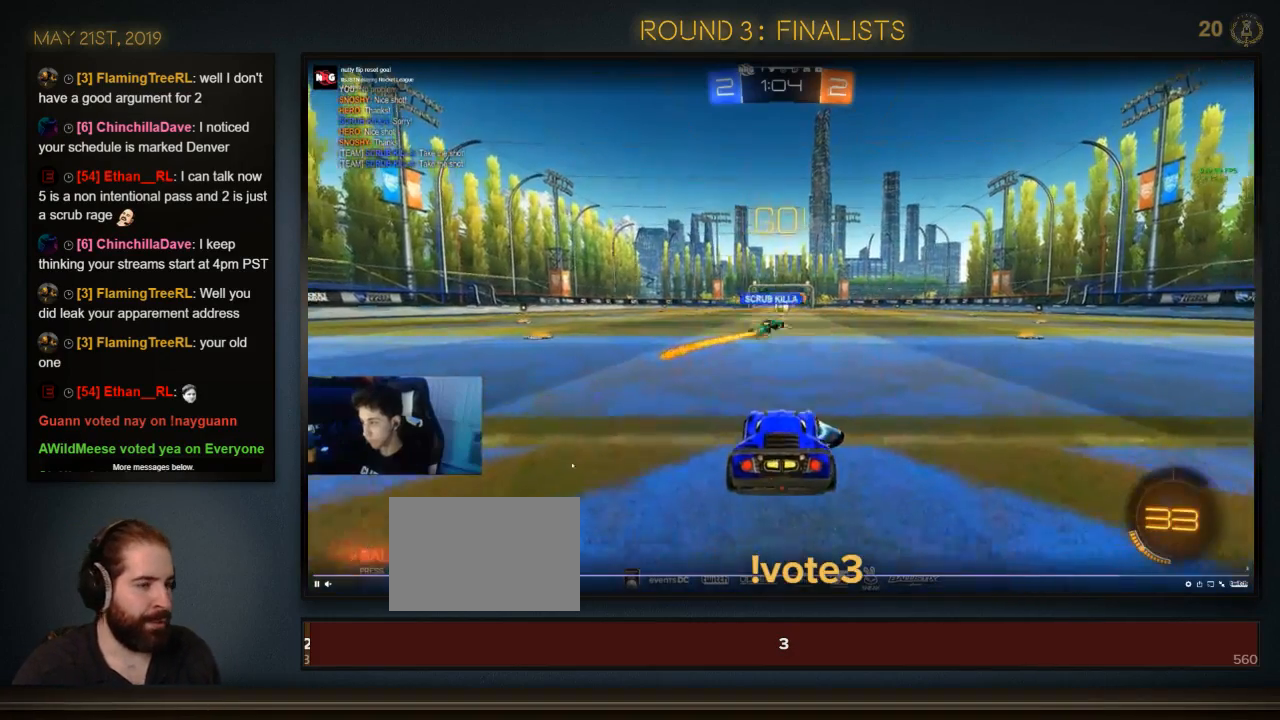
Gameplay with a controller (PlayStation layout); each line is a JSON object with the inputs held at the frame after it. "events" lists button and stick changes between this image and that frame as [ms after this image, input, new state], when the widget could be followed in between. Not read: DPAD_DOWN L3 R1 R3 right_stick.
{"buttons": ["L1", "L2"], "left_stick": "center", "events": []}
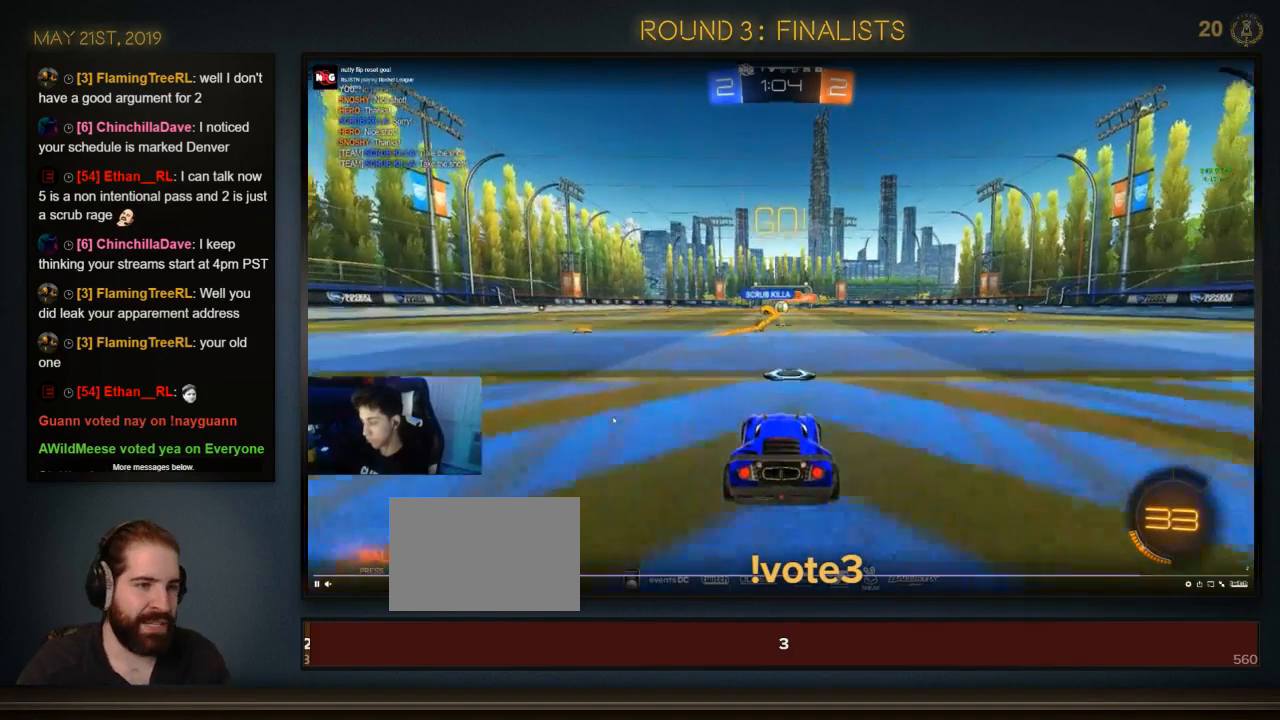
{"buttons": ["R2"], "left_stick": "center", "events": [[200, "L1", "up"], [200, "L2", "up"], [233, "R2", "down"]]}
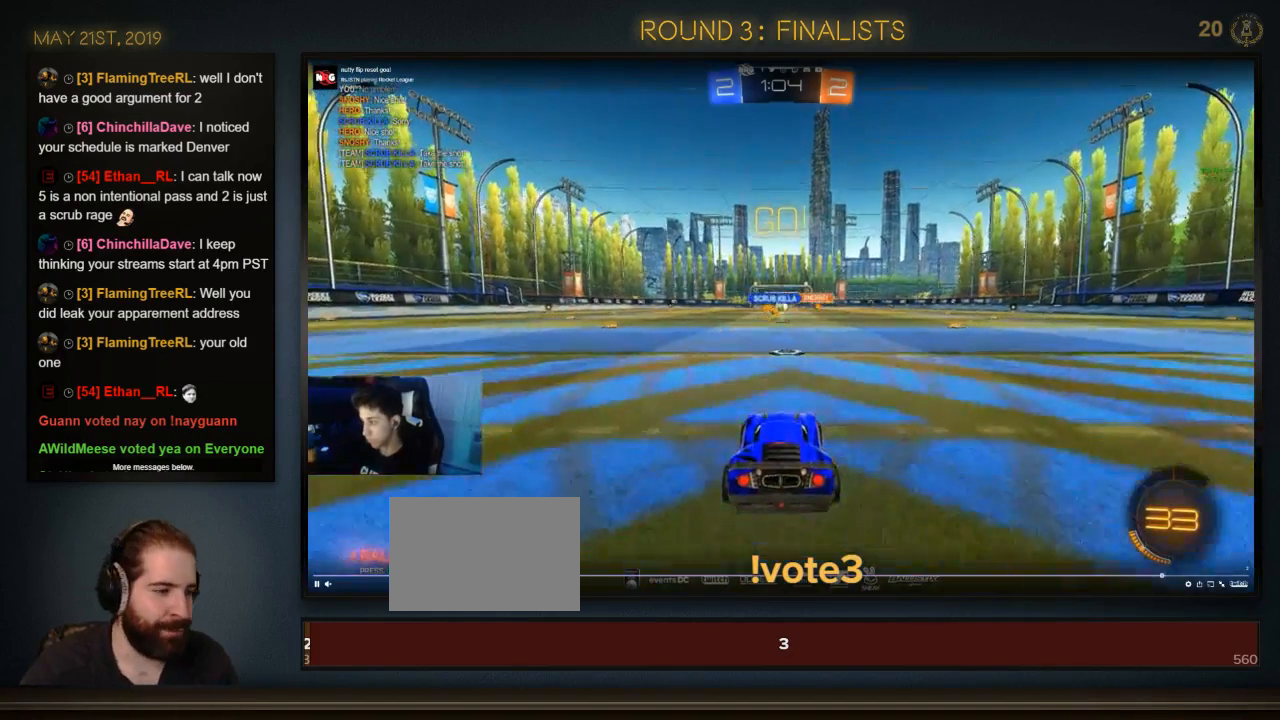
{"buttons": ["CIRCLE"], "left_stick": "up-right", "events": [[467, "CIRCLE", "down"], [467, "R2", "up"], [467, "left_stick", "up-right"]]}
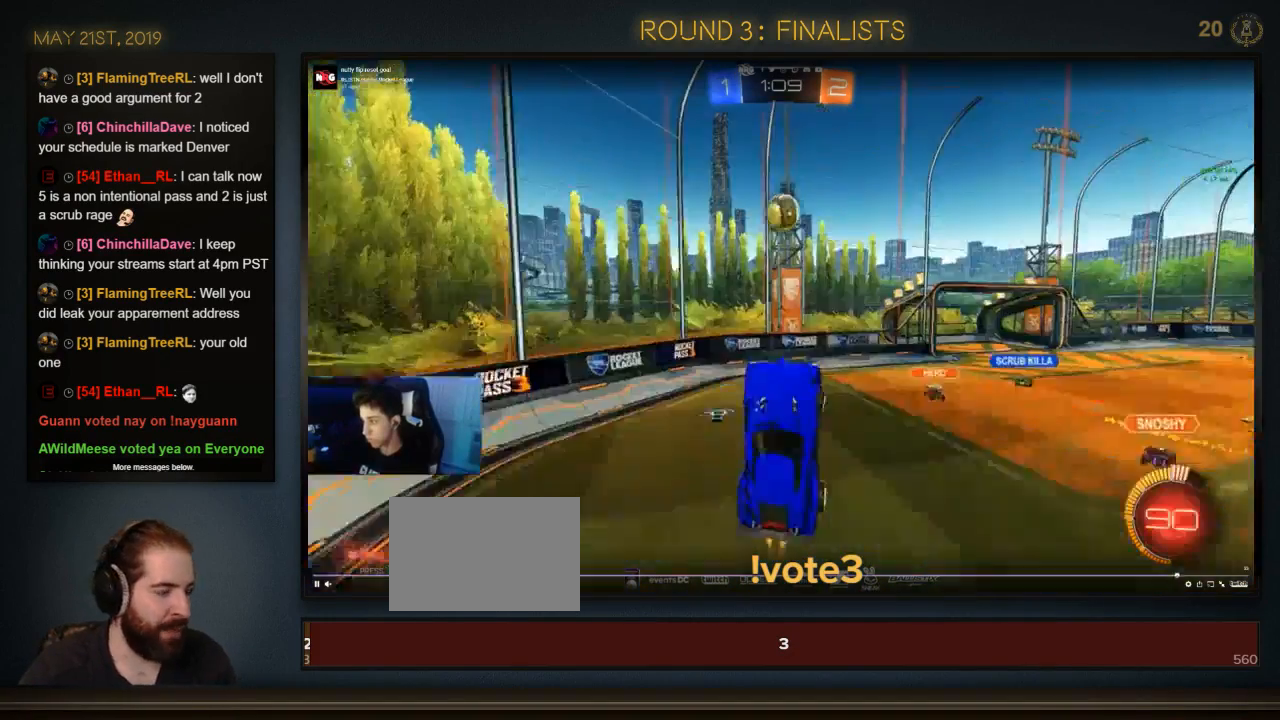
{"buttons": [], "left_stick": "center", "events": [[67, "left_stick", "right"], [100, "CIRCLE", "up"], [167, "left_stick", "center"]]}
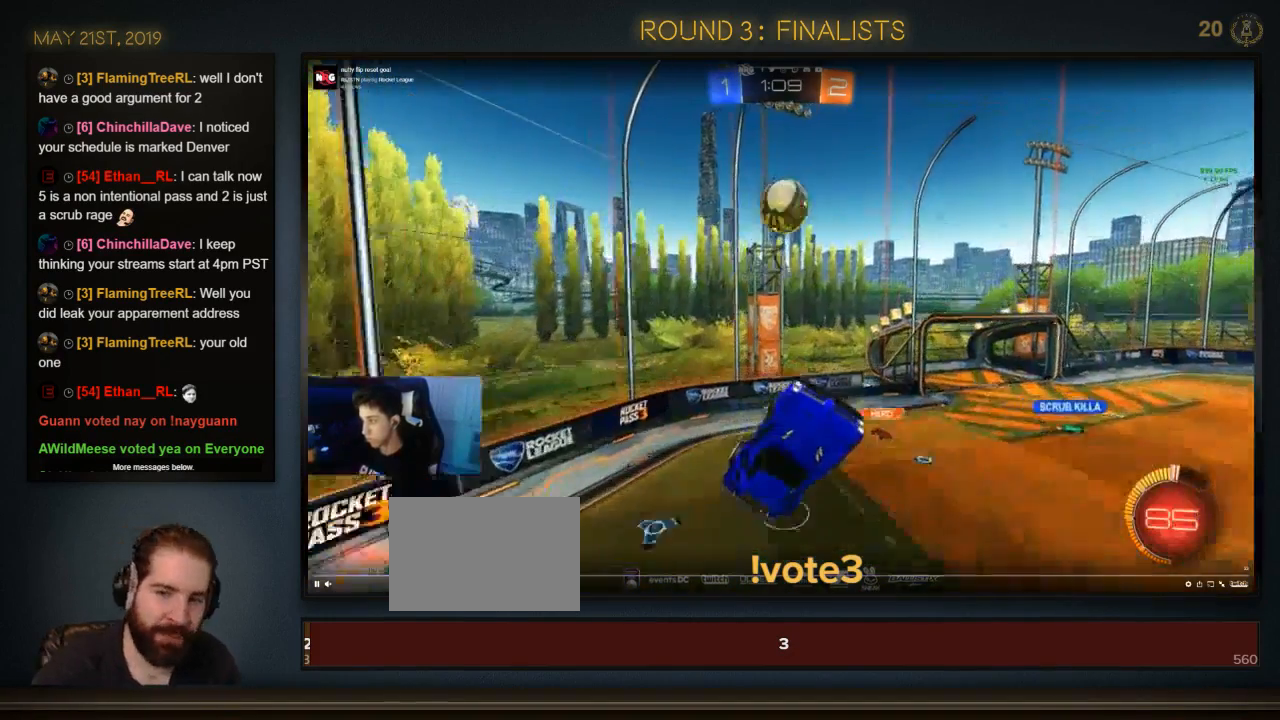
{"buttons": ["CIRCLE", "R2"], "left_stick": "center", "events": [[167, "R2", "down"], [233, "CIRCLE", "down"], [333, "CIRCLE", "up"], [500, "CIRCLE", "down"]]}
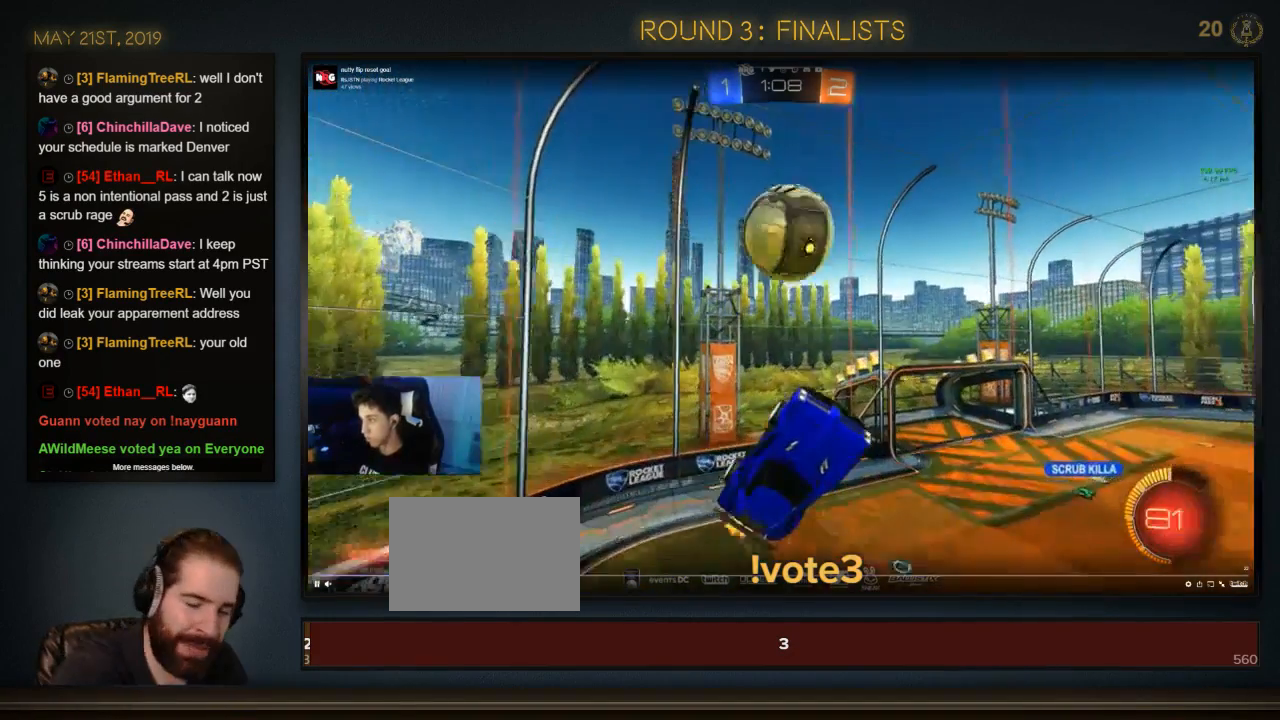
{"buttons": ["CIRCLE", "SQUARE"], "left_stick": "center", "events": [[33, "left_stick", "right"], [67, "CIRCLE", "up"], [133, "CIRCLE", "down"], [167, "left_stick", "center"], [300, "R2", "up"], [400, "SQUARE", "down"]]}
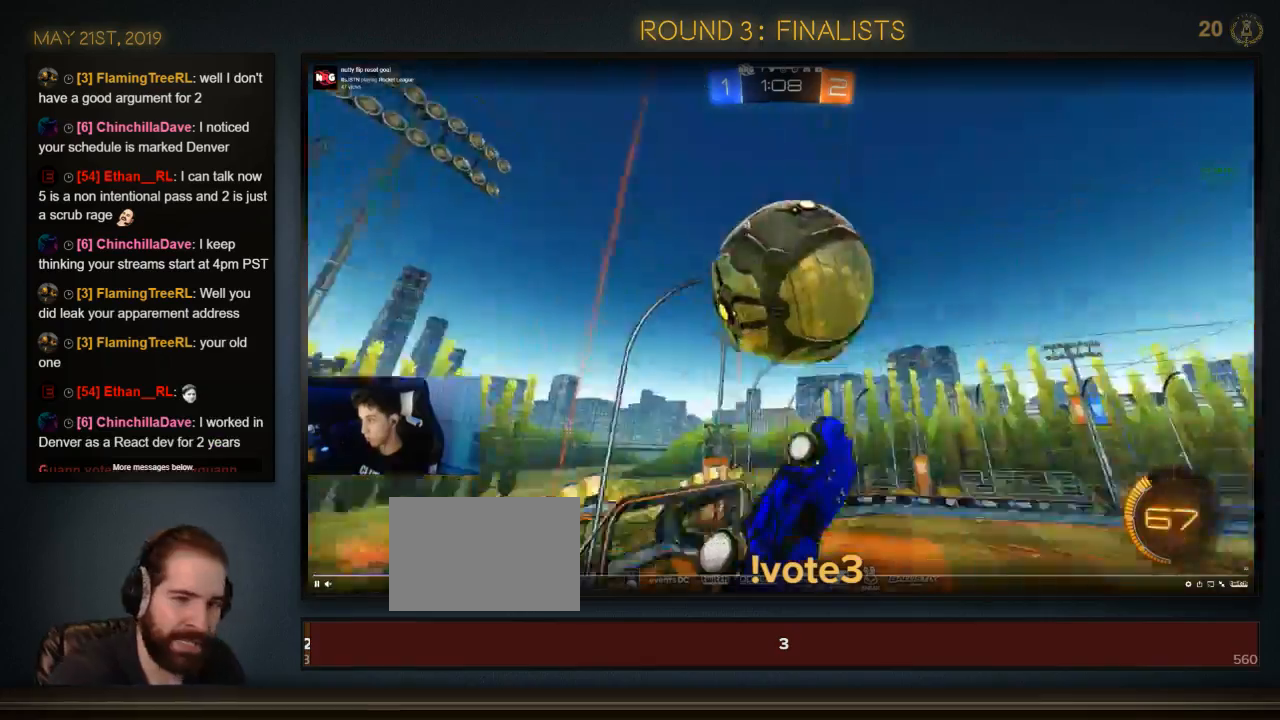
{"buttons": ["CIRCLE", "SQUARE"], "left_stick": "center", "events": [[67, "CIRCLE", "up"], [100, "left_stick", "down-left"], [167, "CIRCLE", "down"], [367, "left_stick", "center"]]}
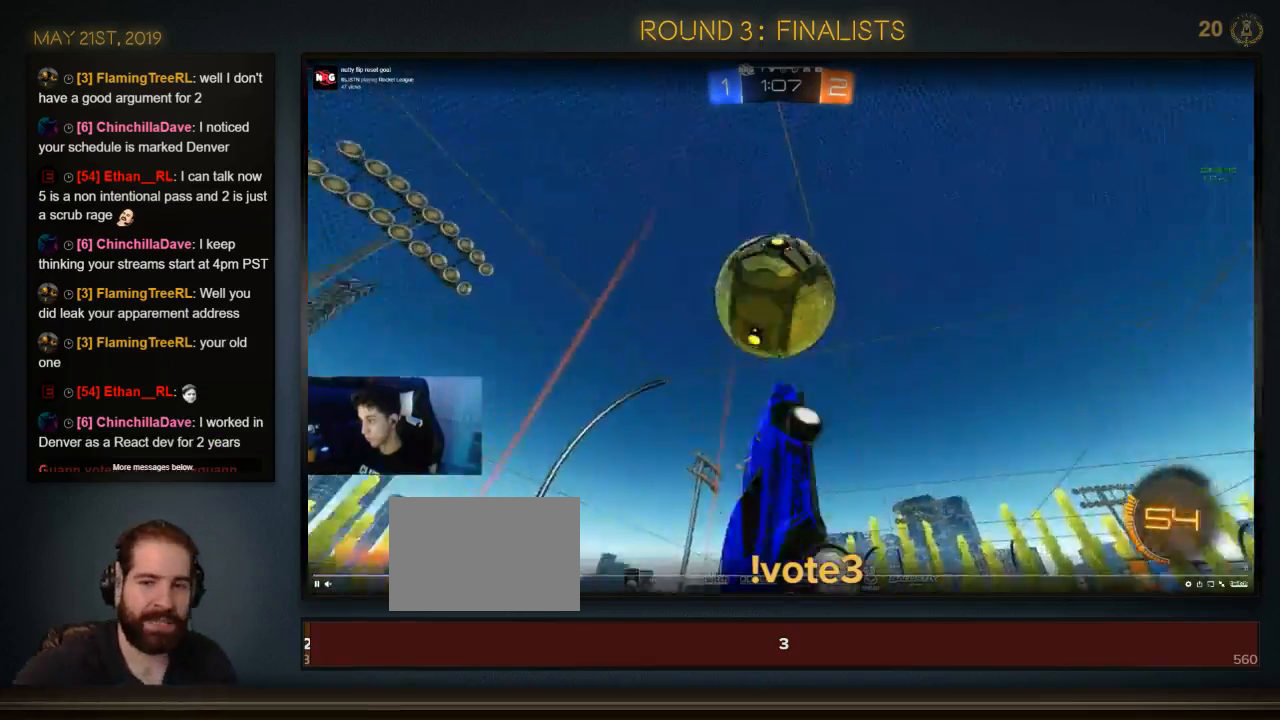
{"buttons": [], "left_stick": "down-right", "events": [[33, "left_stick", "down-right"], [167, "SQUARE", "up"], [200, "left_stick", "center"], [333, "left_stick", "down-right"], [400, "CIRCLE", "up"]]}
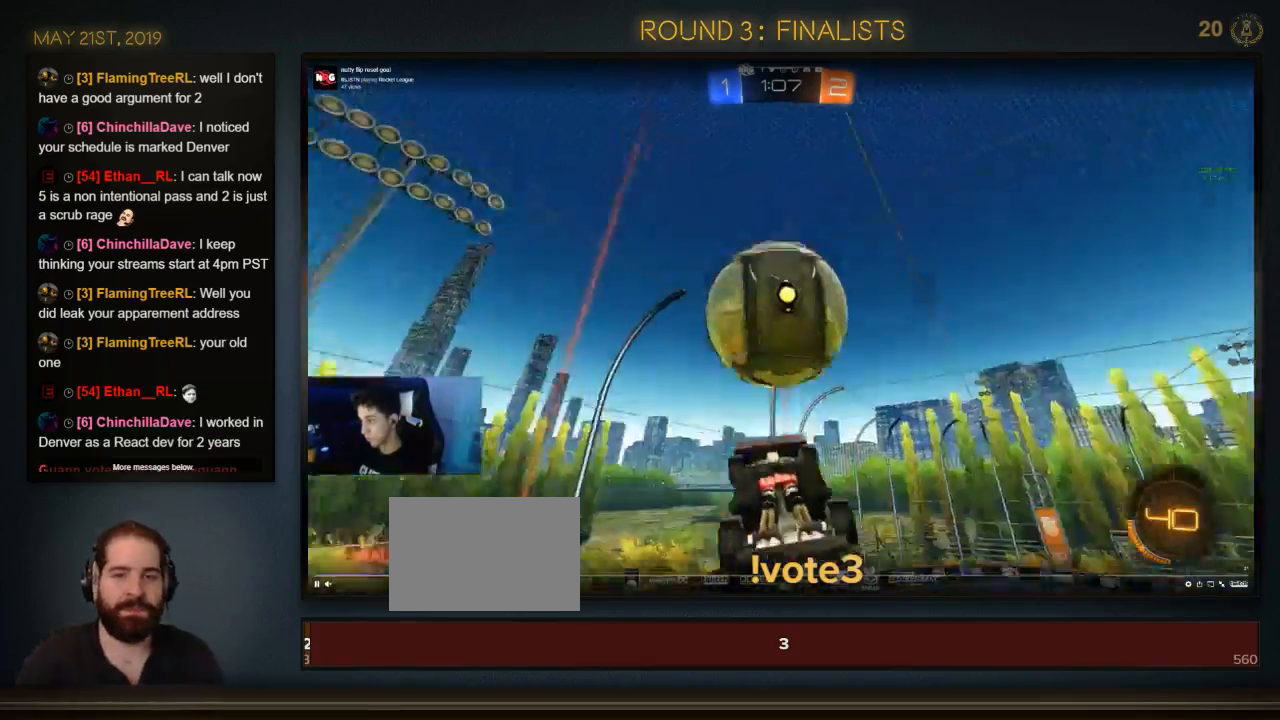
{"buttons": ["SQUARE"], "left_stick": "center", "events": [[133, "R2", "down"], [133, "left_stick", "center"], [233, "R2", "up"], [400, "SQUARE", "down"]]}
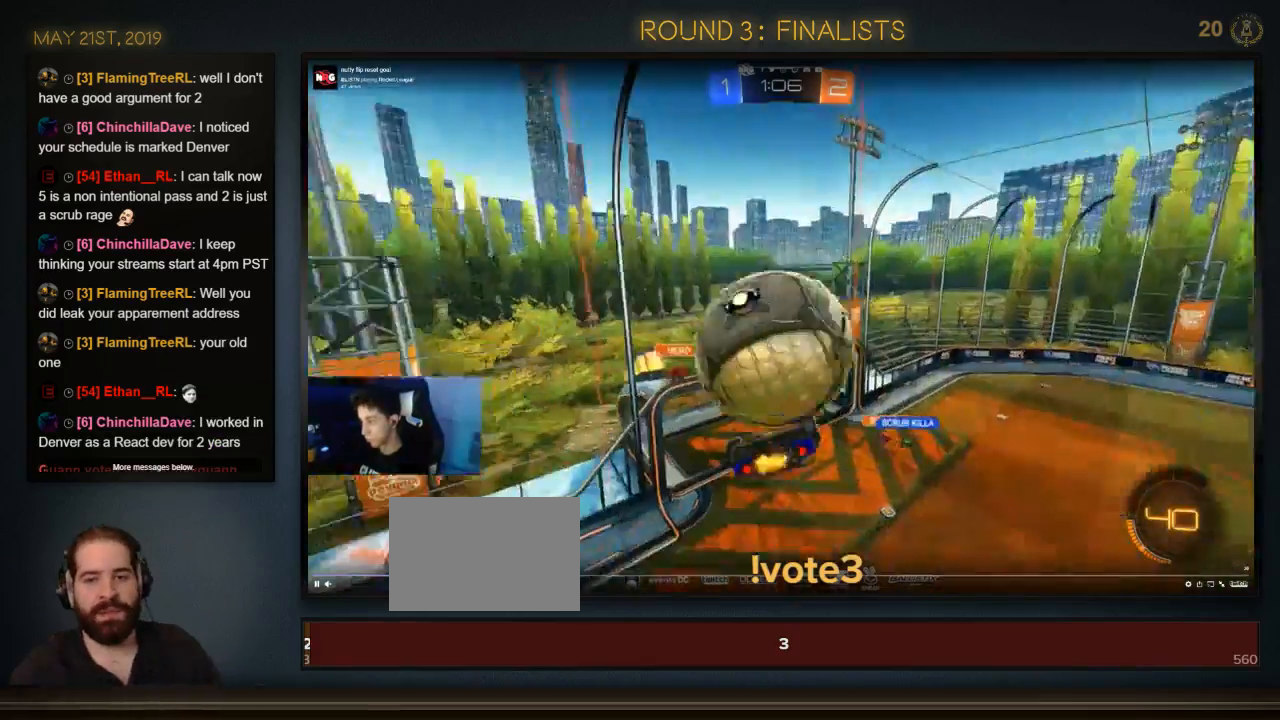
{"buttons": ["CIRCLE"], "left_stick": "right", "events": [[267, "CIRCLE", "down"], [300, "SQUARE", "up"], [367, "left_stick", "up"], [400, "CROSS", "down"], [467, "CROSS", "up"], [467, "left_stick", "right"]]}
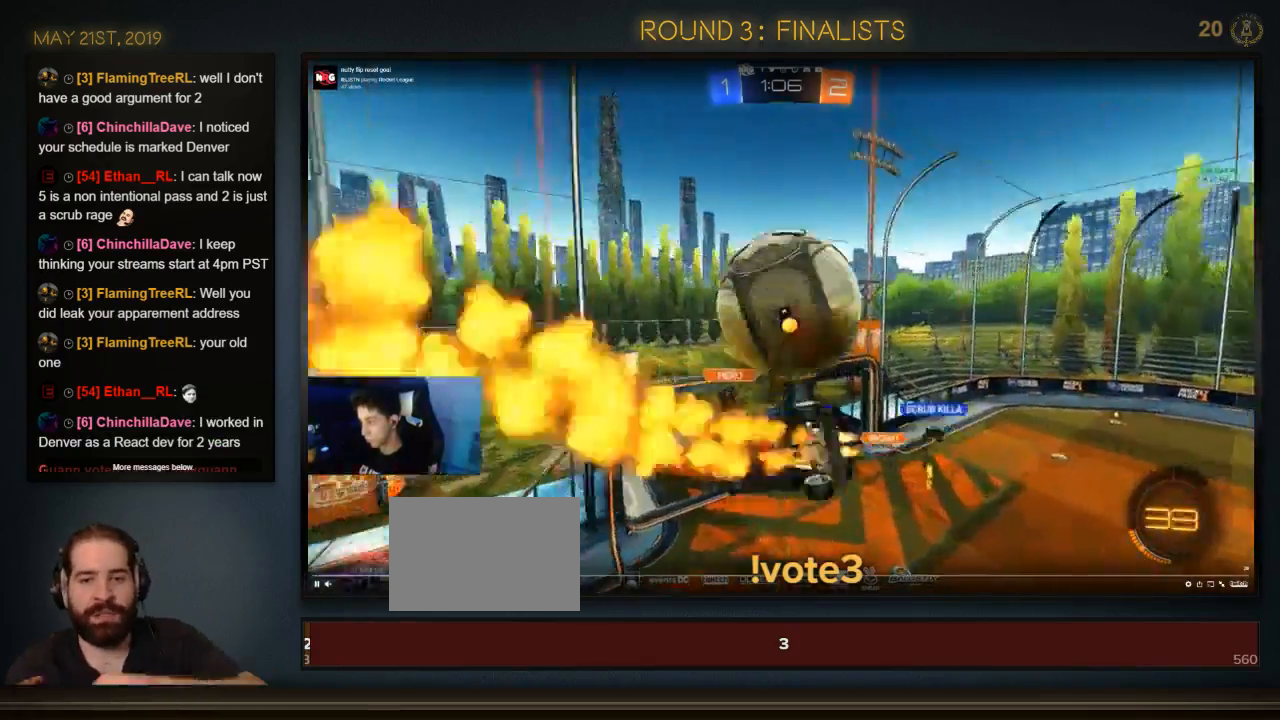
{"buttons": ["R2"], "left_stick": "down-right", "events": [[67, "CIRCLE", "up"], [100, "left_stick", "center"], [433, "R2", "down"], [500, "left_stick", "down-right"]]}
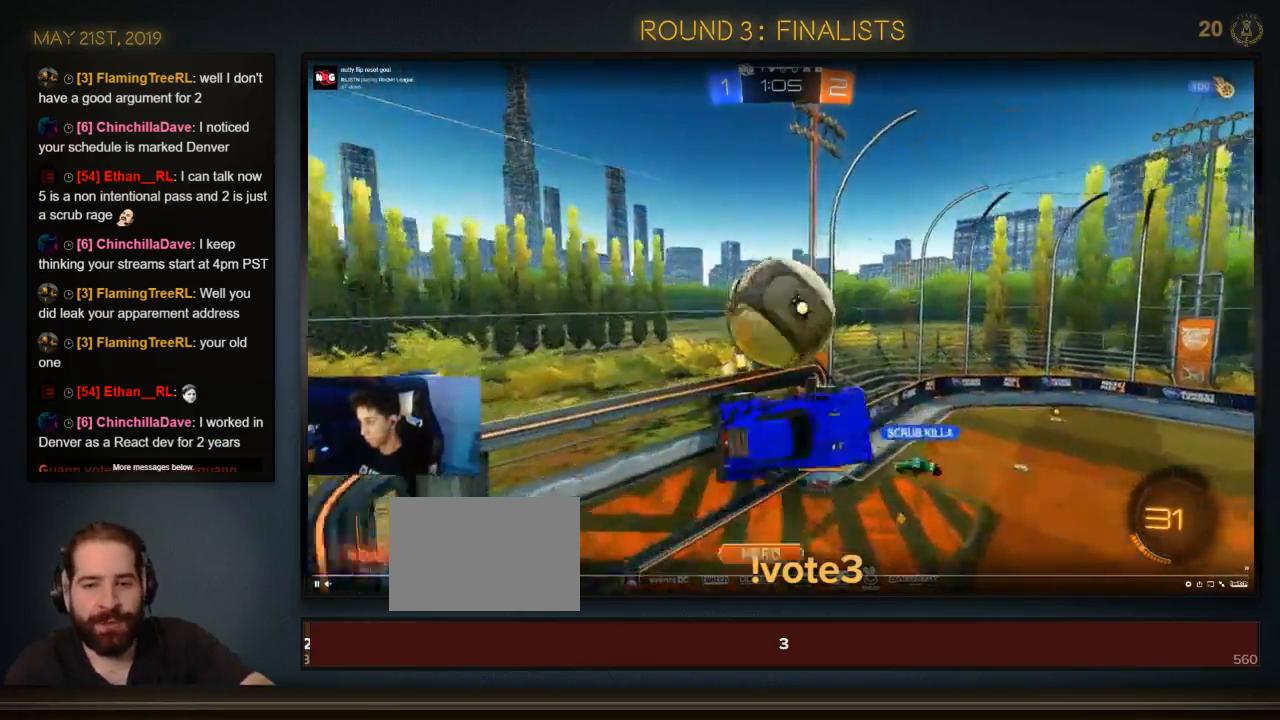
{"buttons": ["CIRCLE", "R2"], "left_stick": "center", "events": [[33, "CIRCLE", "down"], [167, "left_stick", "down-left"], [267, "left_stick", "down-right"], [333, "left_stick", "down"], [433, "CIRCLE", "up"], [467, "left_stick", "center"], [500, "CIRCLE", "down"]]}
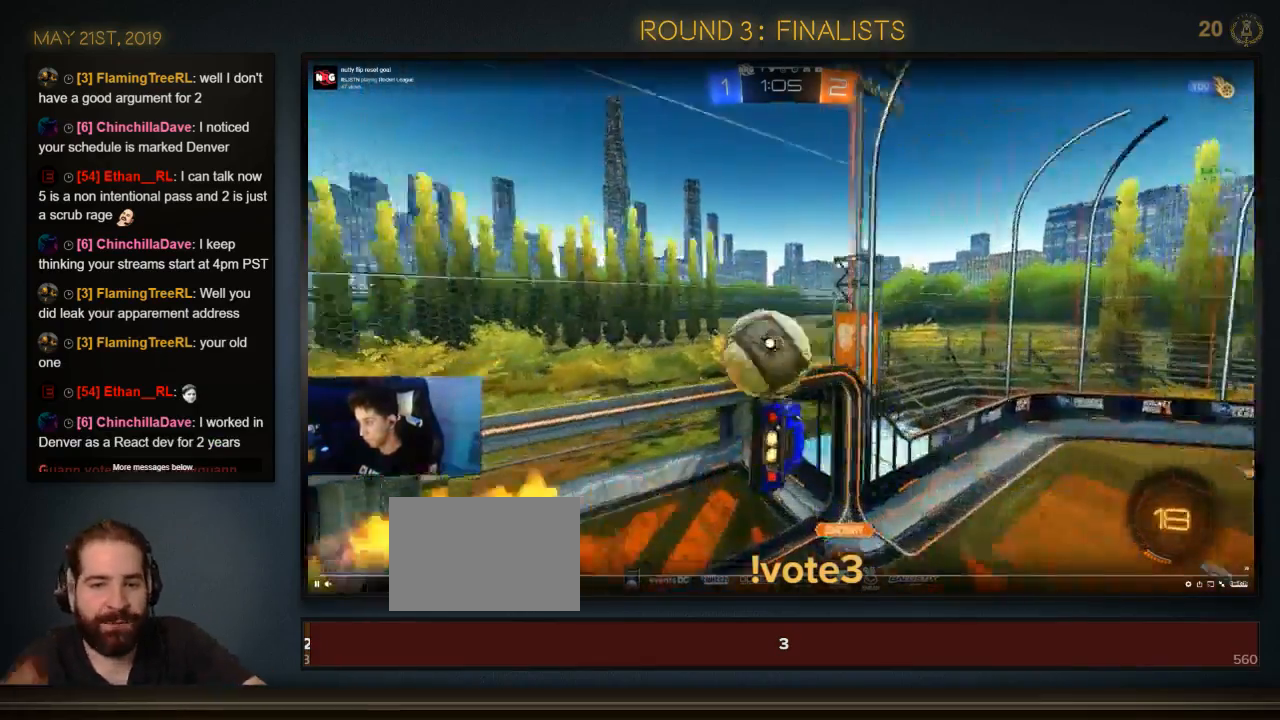
{"buttons": ["CIRCLE", "R2"], "left_stick": "up-right", "events": [[333, "left_stick", "up-right"]]}
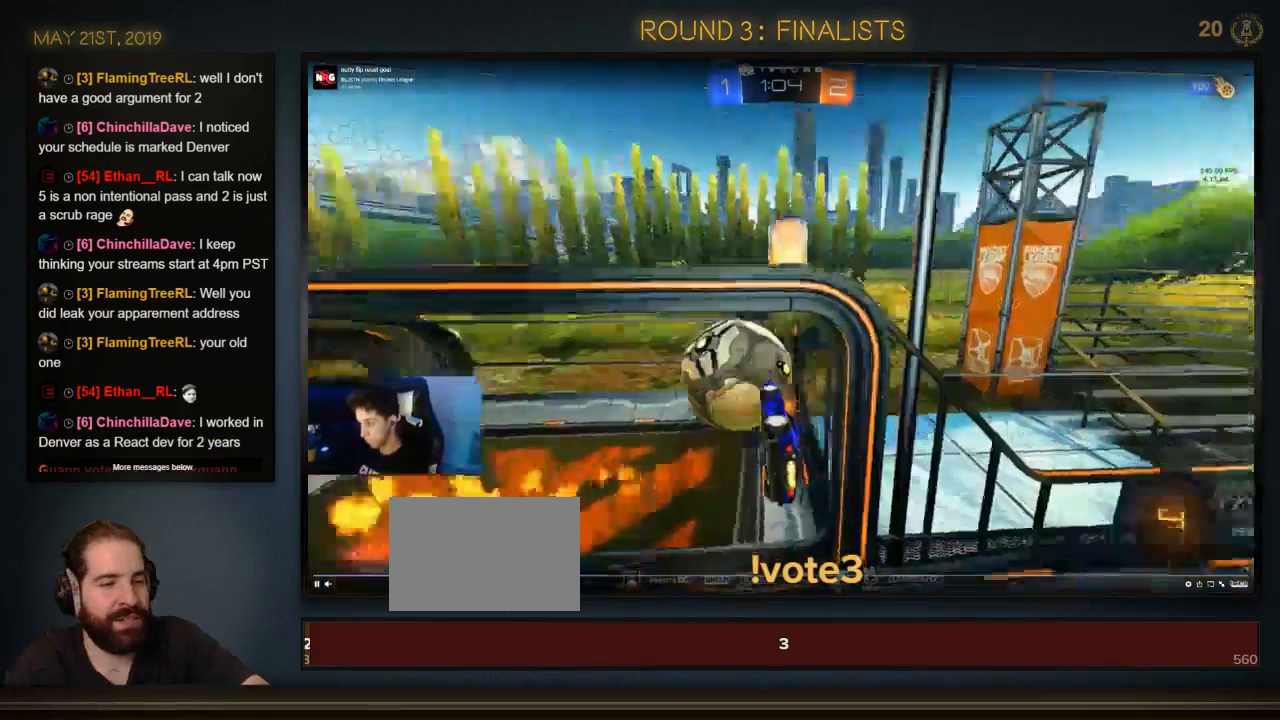
{"buttons": [], "left_stick": "up", "events": [[100, "TRIANGLE", "down"], [133, "CIRCLE", "up"], [200, "TRIANGLE", "up"], [200, "left_stick", "center"], [300, "R2", "up"], [367, "left_stick", "up"]]}
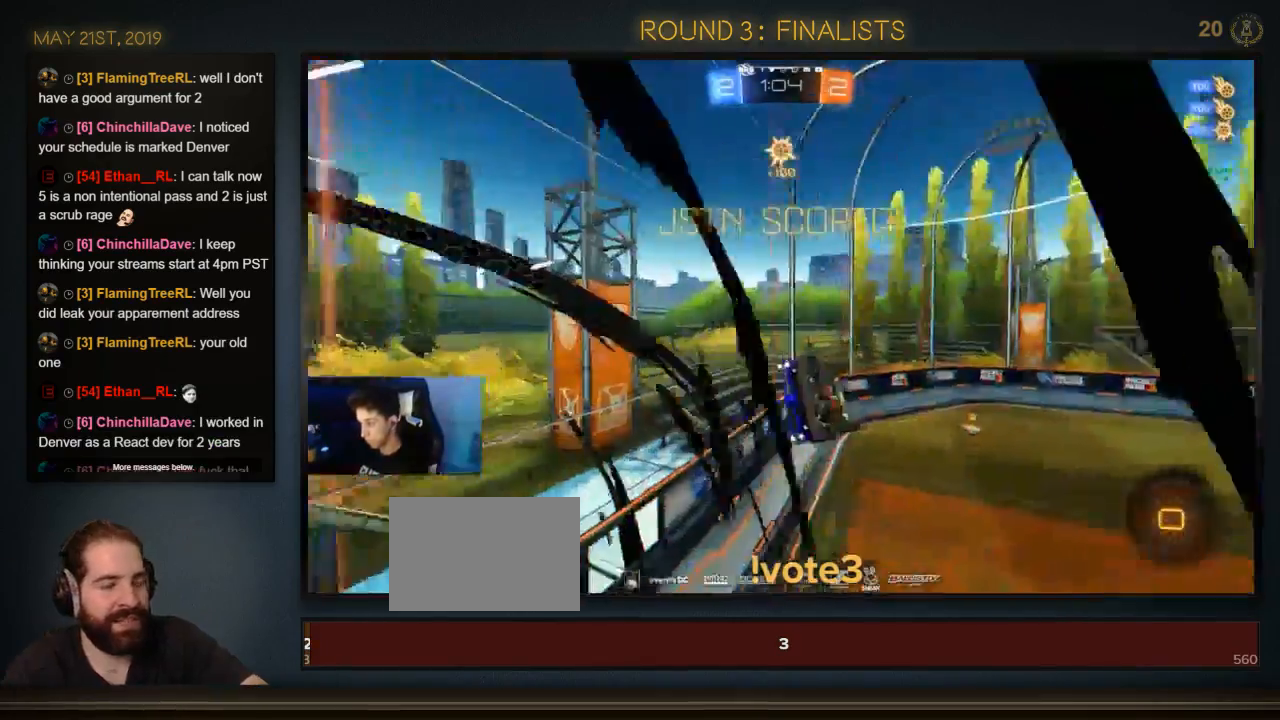
{"buttons": [], "left_stick": "up", "events": []}
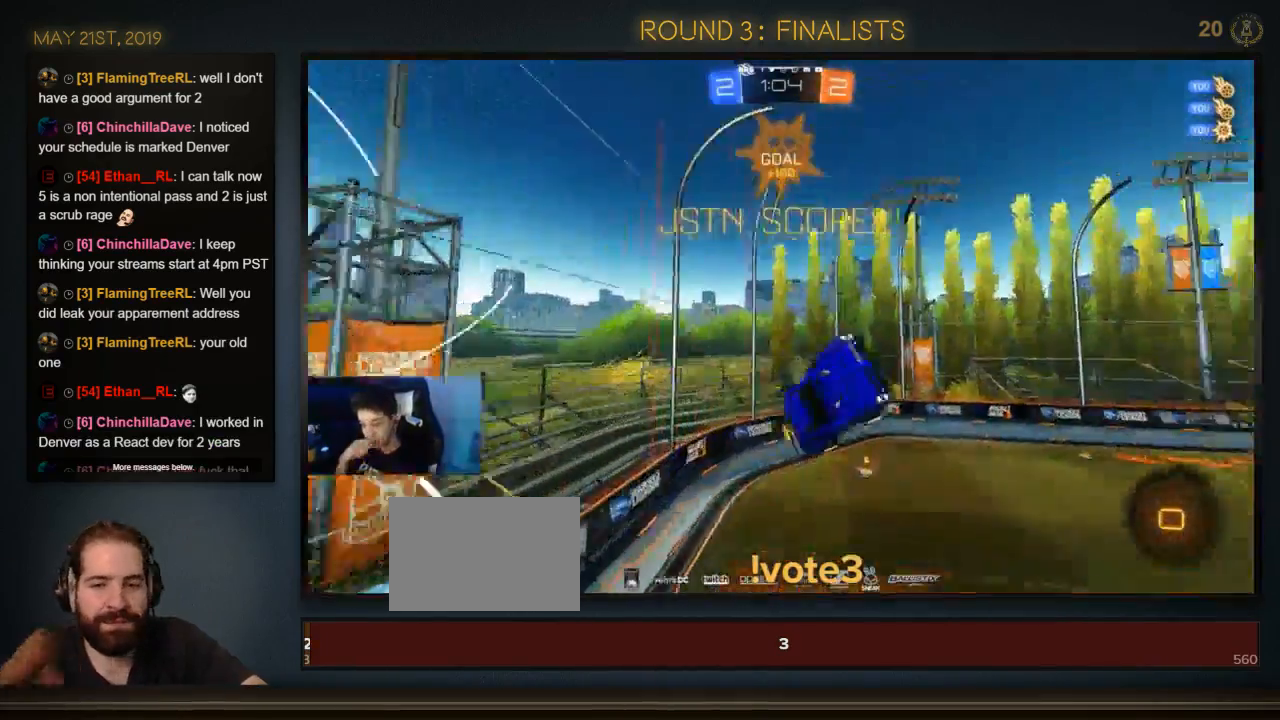
{"buttons": [], "left_stick": "up", "events": []}
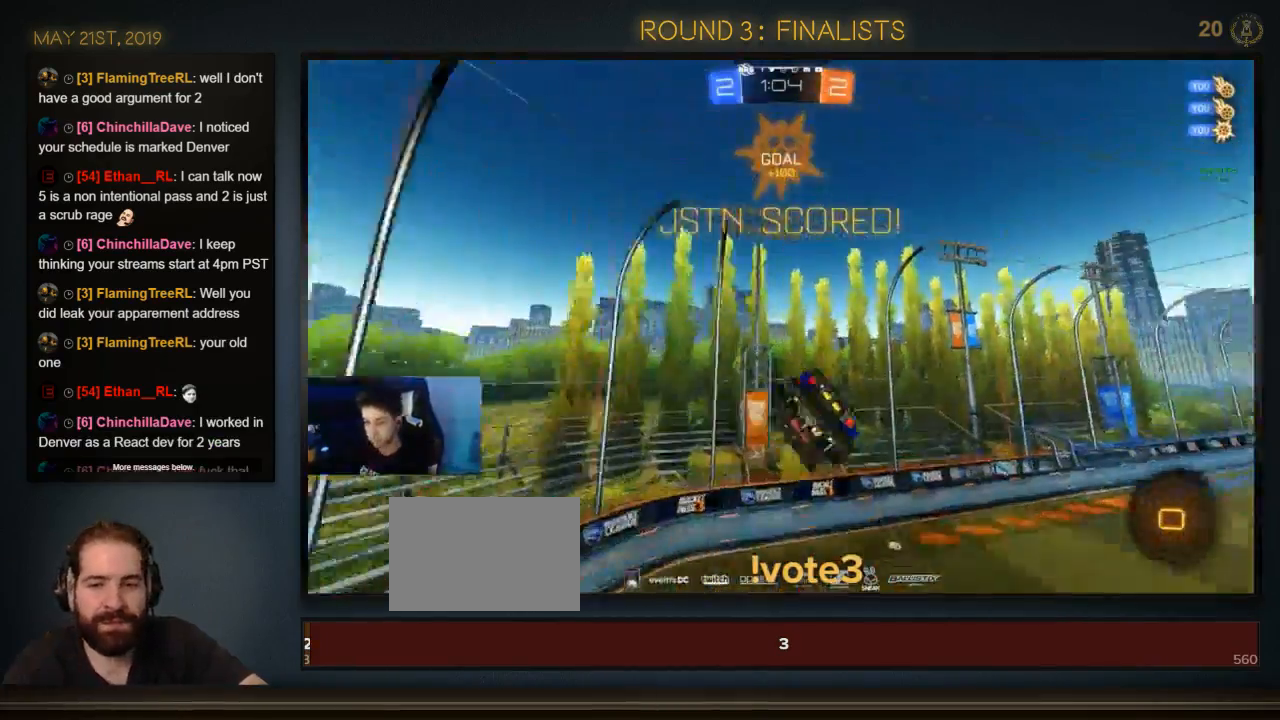
{"buttons": [], "left_stick": "up", "events": []}
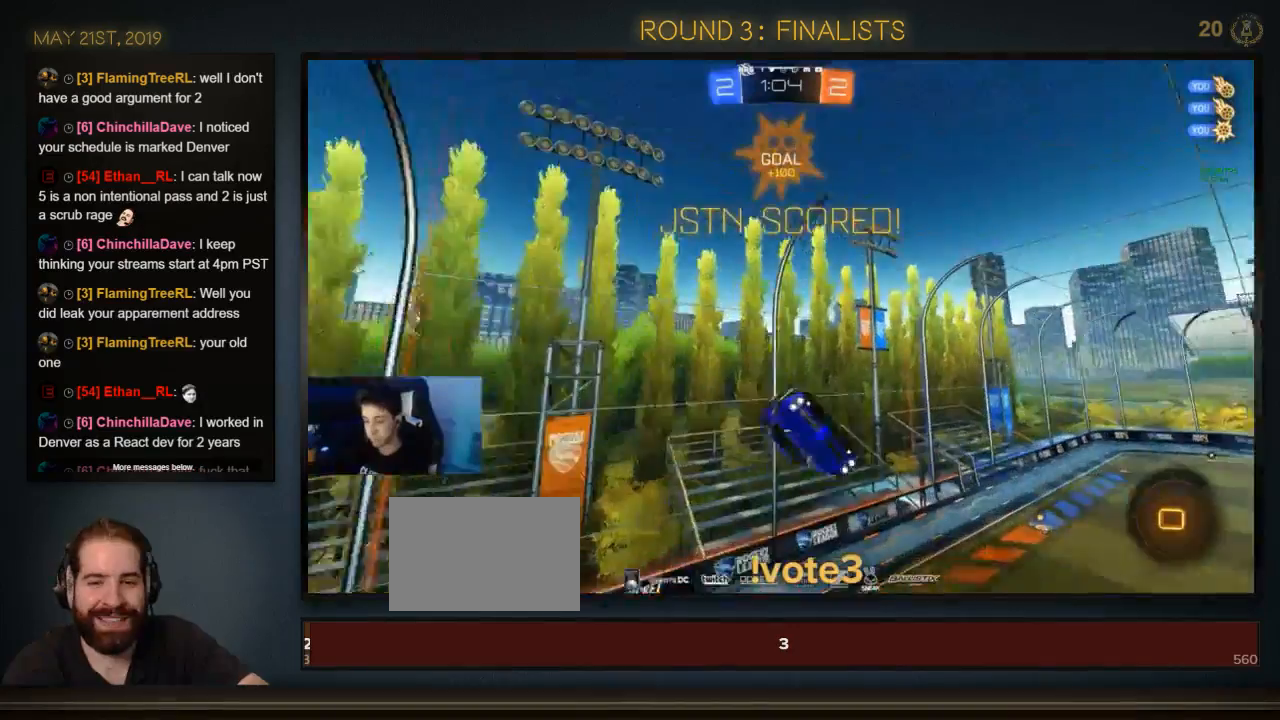
{"buttons": ["R2"], "left_stick": "center", "events": [[33, "left_stick", "center"], [133, "R2", "down"], [300, "left_stick", "right"], [500, "left_stick", "center"]]}
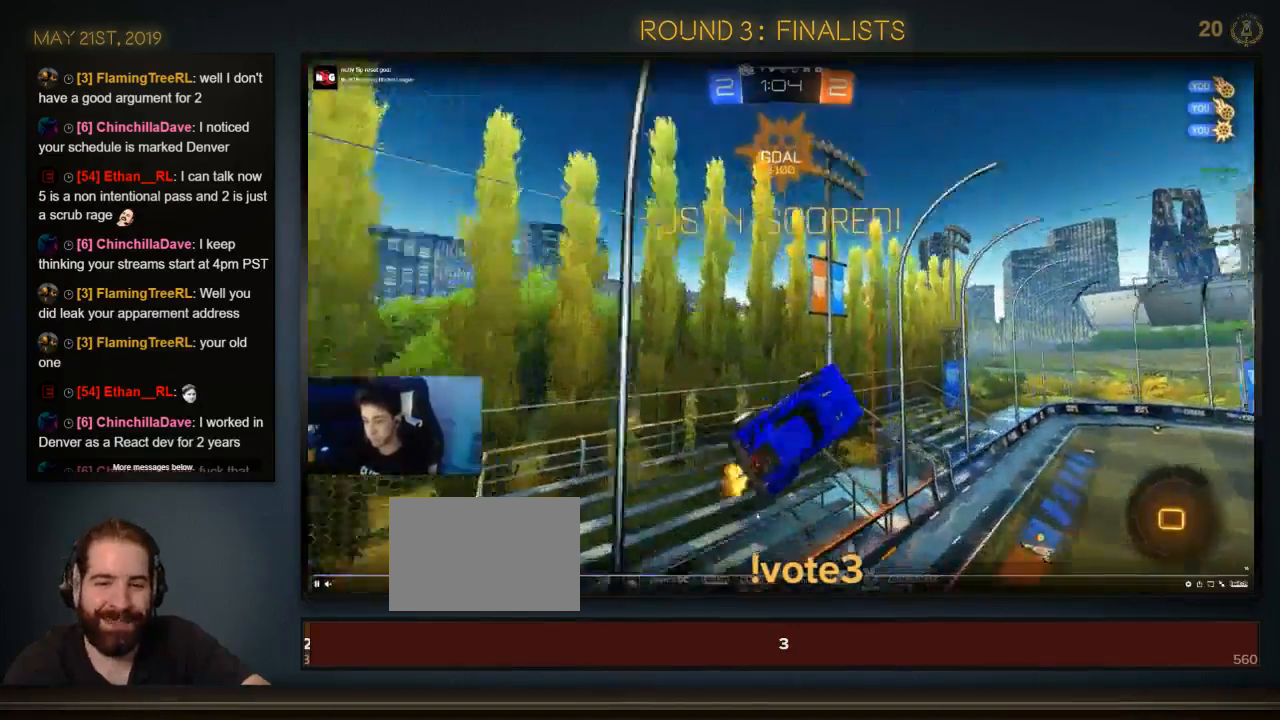
{"buttons": ["R2"], "left_stick": "right", "events": [[167, "left_stick", "right"], [300, "left_stick", "center"], [467, "left_stick", "right"]]}
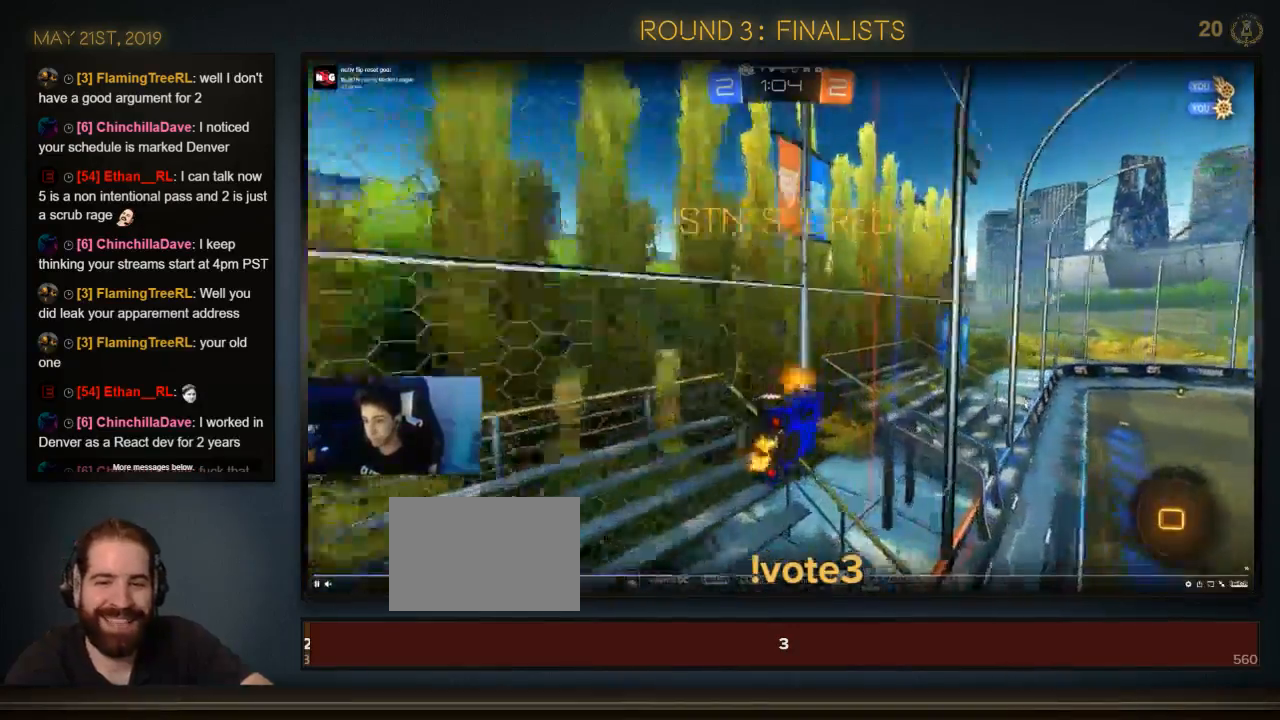
{"buttons": [], "left_stick": "down-right", "events": [[100, "CROSS", "down"], [100, "left_stick", "up-right"], [200, "R2", "up"], [267, "R2", "down"], [300, "CROSS", "up"], [333, "R2", "up"], [433, "left_stick", "down-right"]]}
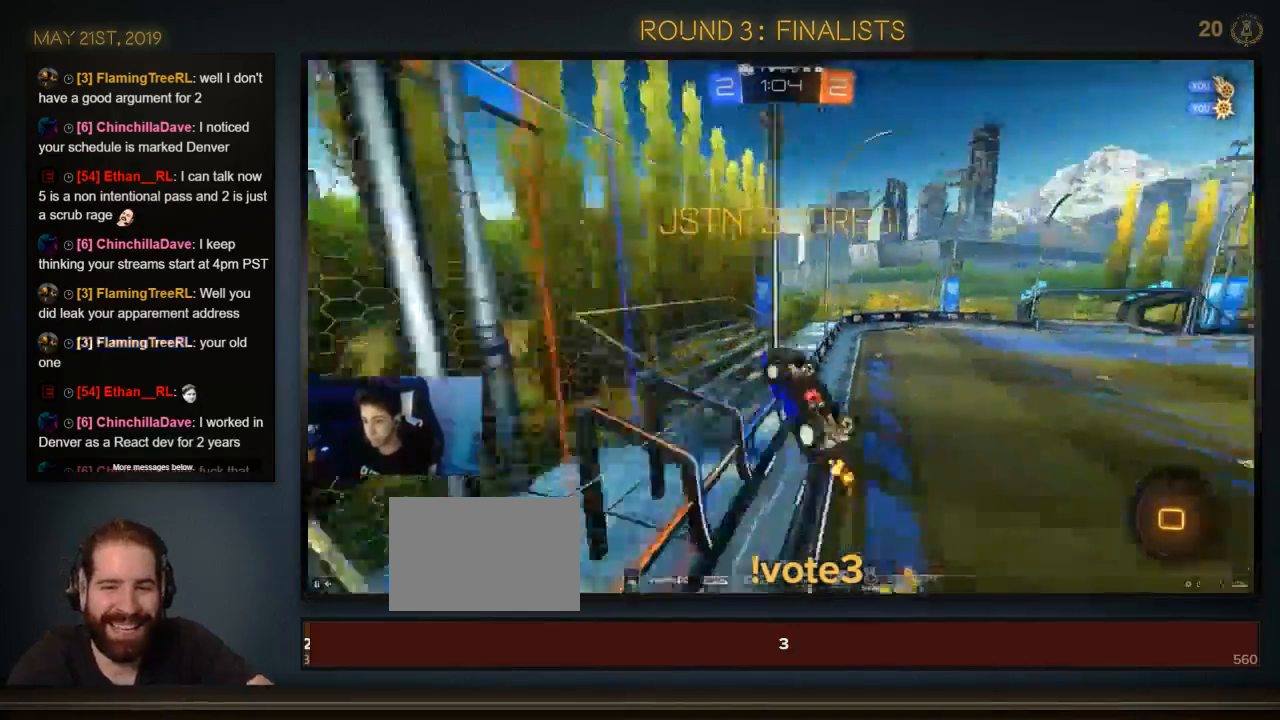
{"buttons": ["R2"], "left_stick": "center", "events": [[100, "R2", "down"], [200, "SQUARE", "down"], [367, "SQUARE", "up"], [467, "left_stick", "center"]]}
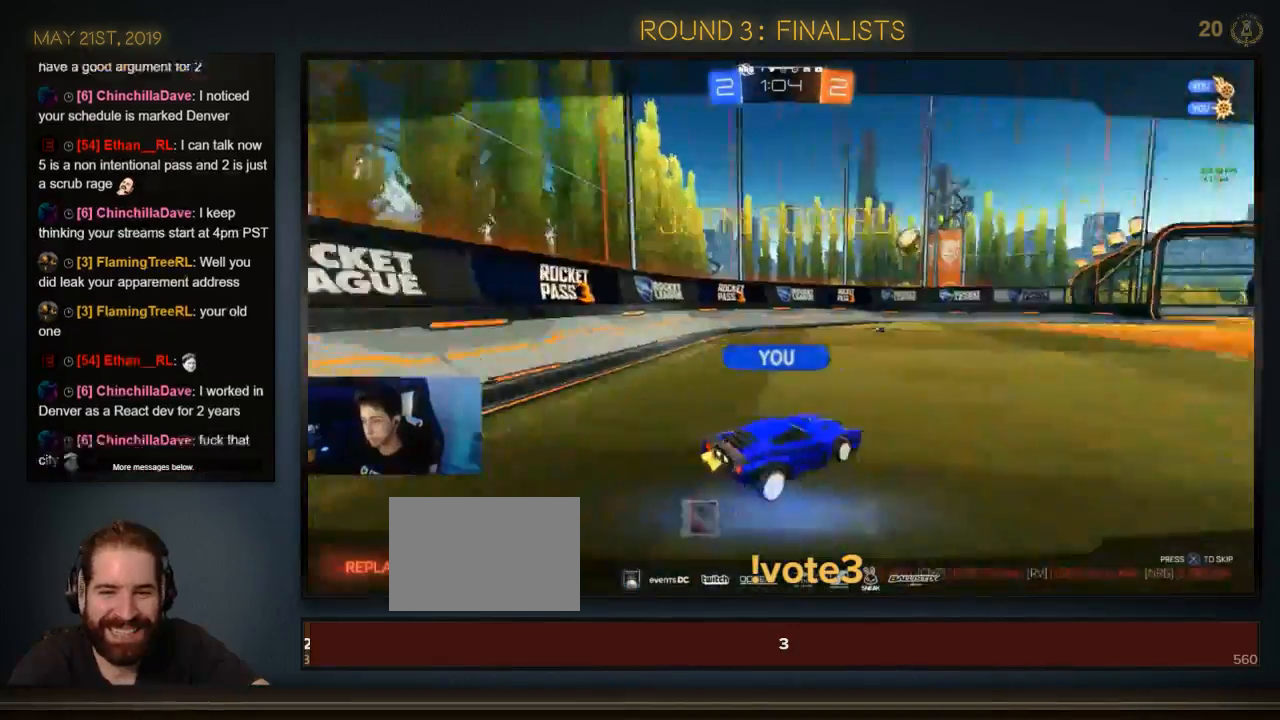
{"buttons": [], "left_stick": "center", "events": [[33, "CROSS", "down"], [100, "CROSS", "up"], [267, "R2", "up"]]}
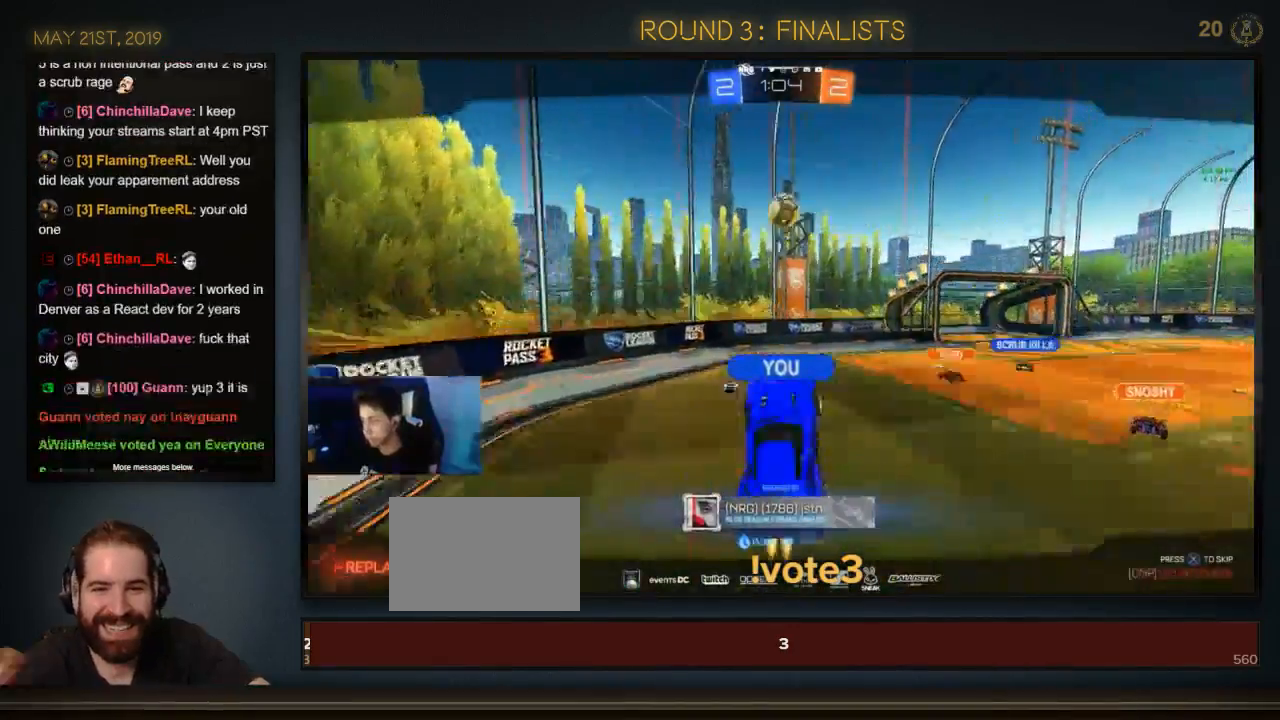
{"buttons": [], "left_stick": "center", "events": [[33, "left_stick", "down-right"], [100, "left_stick", "up-right"], [200, "left_stick", "down-left"], [300, "left_stick", "up-right"], [433, "left_stick", "center"]]}